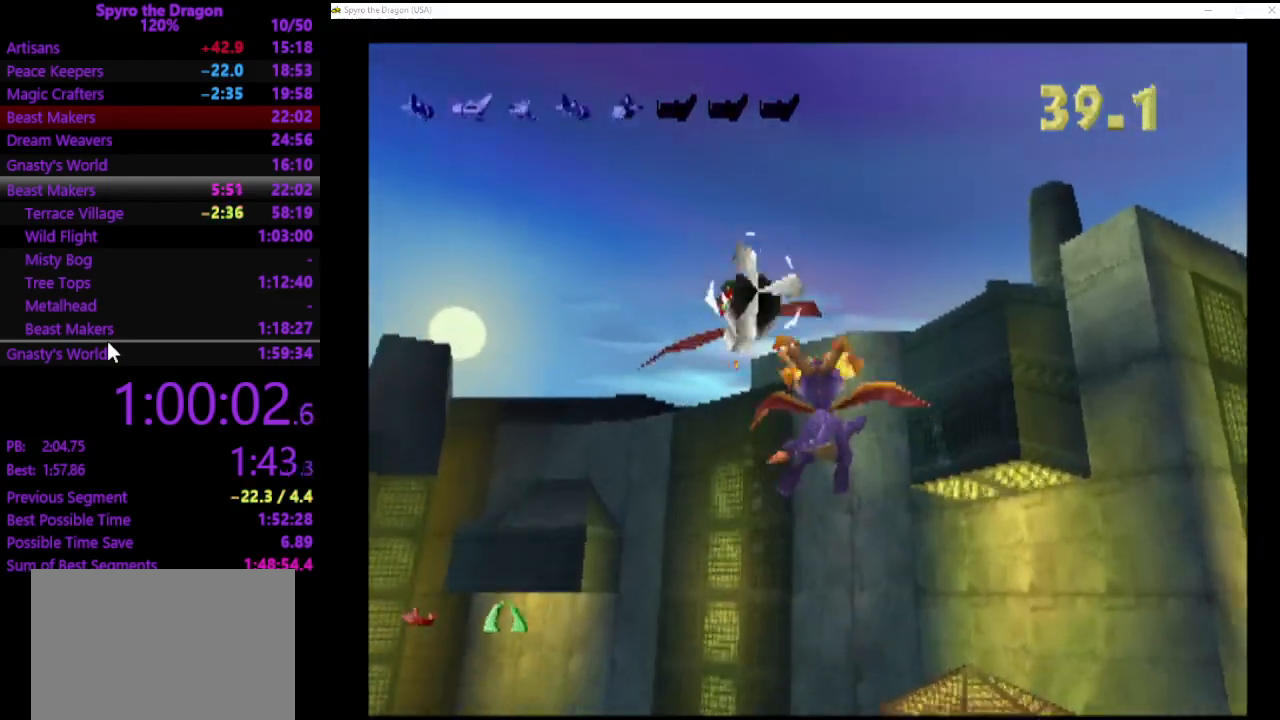
Gameplay with a controller (PlayStation layout); each line is a JSON object with the inputs held at the frame after it. "events" lists button and stick changes between this image and that frame as [ms after this image, input, new state], when the widget could be followed in between. Not read: right_stick.
{"buttons": [], "left_stick": "up-left", "events": [[33, "CIRCLE", "down"], [100, "CIRCLE", "up"], [100, "left_stick", "up-left"]]}
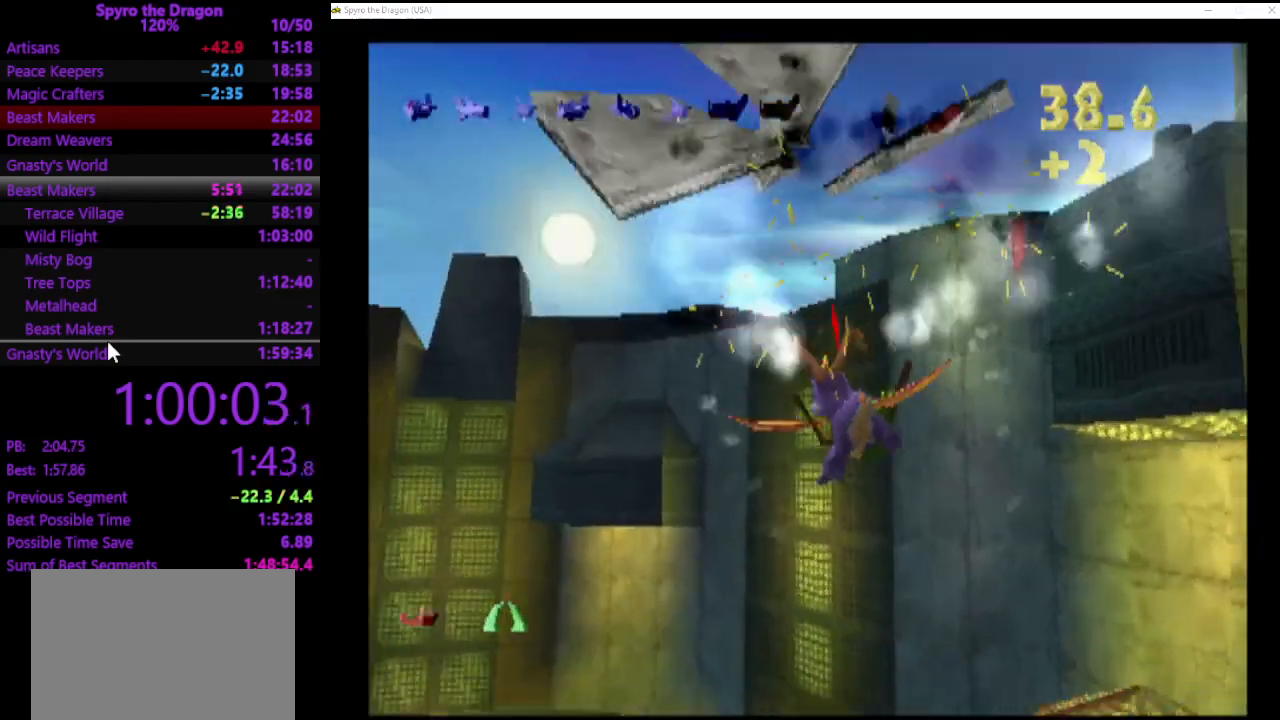
{"buttons": [], "left_stick": "center", "events": [[467, "left_stick", "center"]]}
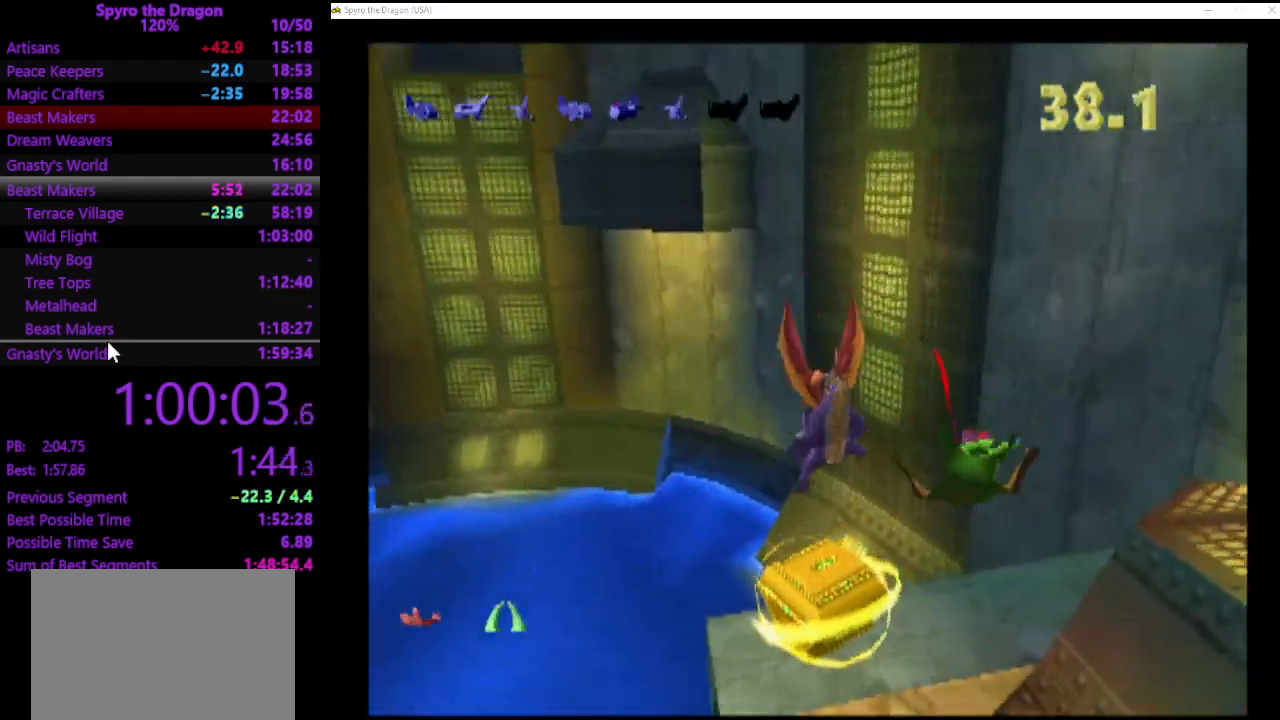
{"buttons": [], "left_stick": "down-left", "events": [[167, "CIRCLE", "down"], [167, "left_stick", "up-left"], [300, "CIRCLE", "up"], [333, "left_stick", "center"], [433, "left_stick", "down-left"]]}
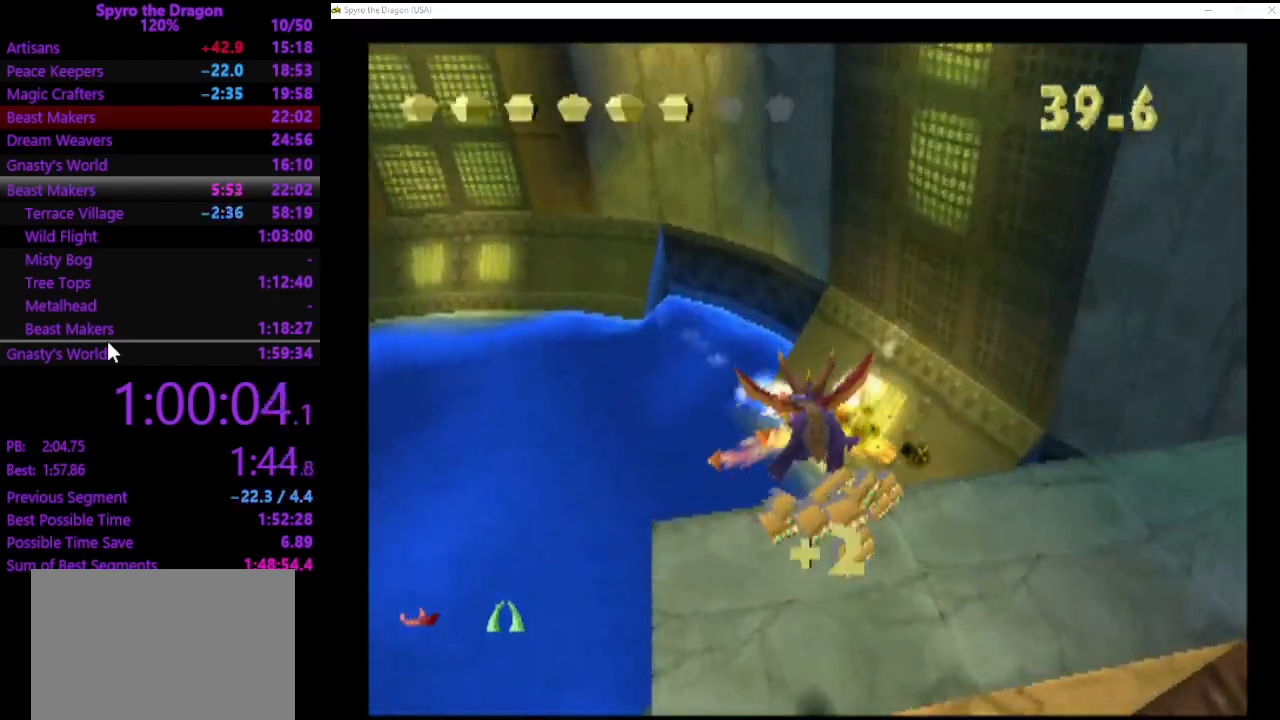
{"buttons": [], "left_stick": "down-left", "events": []}
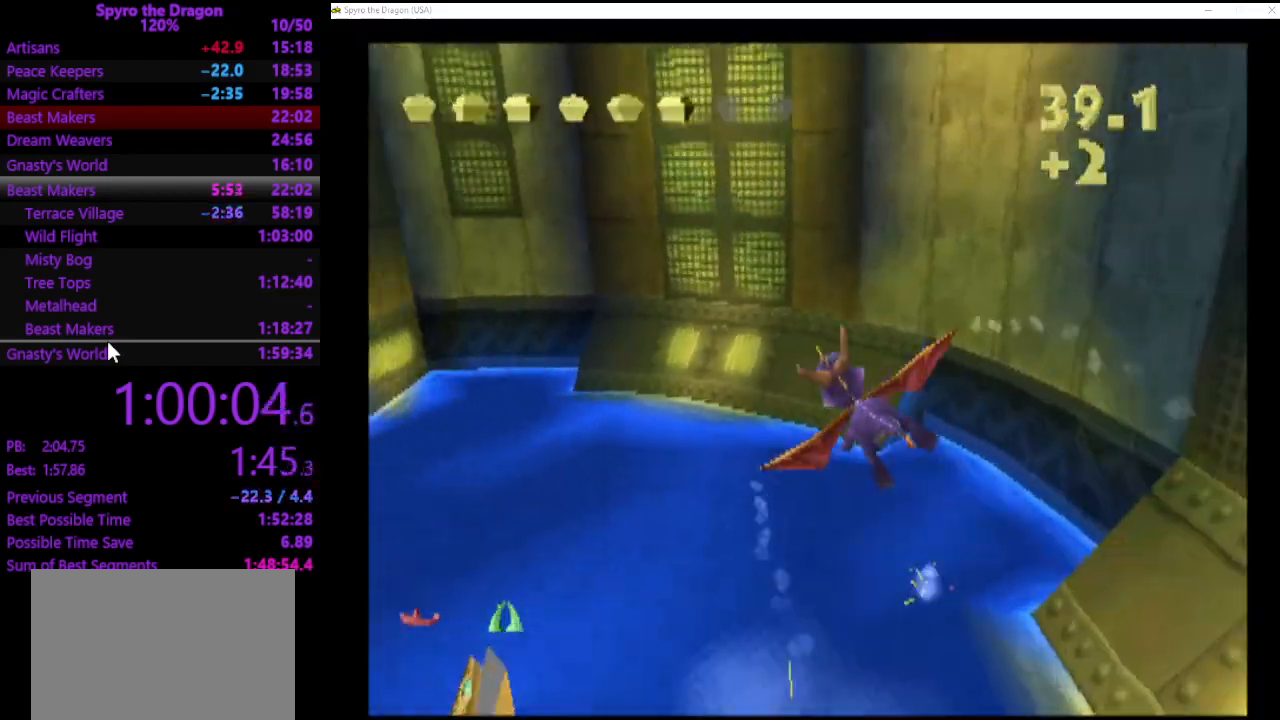
{"buttons": ["CIRCLE"], "left_stick": "down-left", "events": [[433, "CIRCLE", "down"]]}
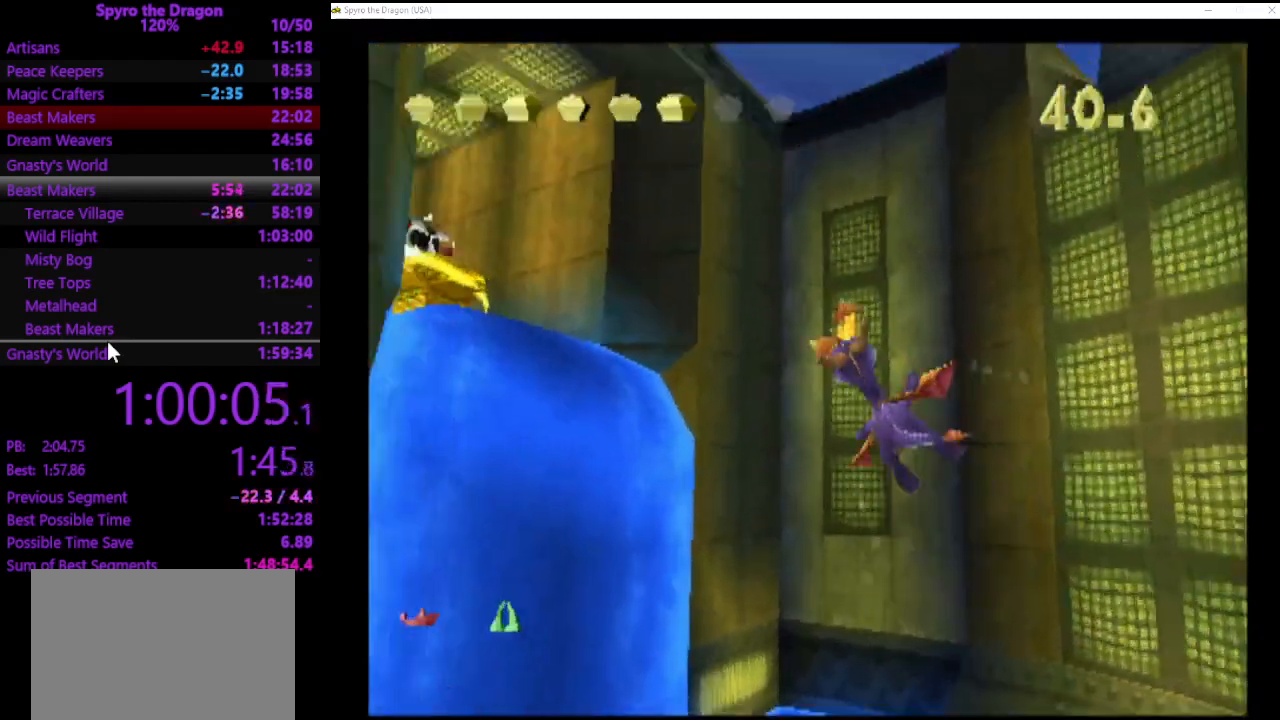
{"buttons": [], "left_stick": "up", "events": [[67, "CIRCLE", "up"], [300, "left_stick", "up"]]}
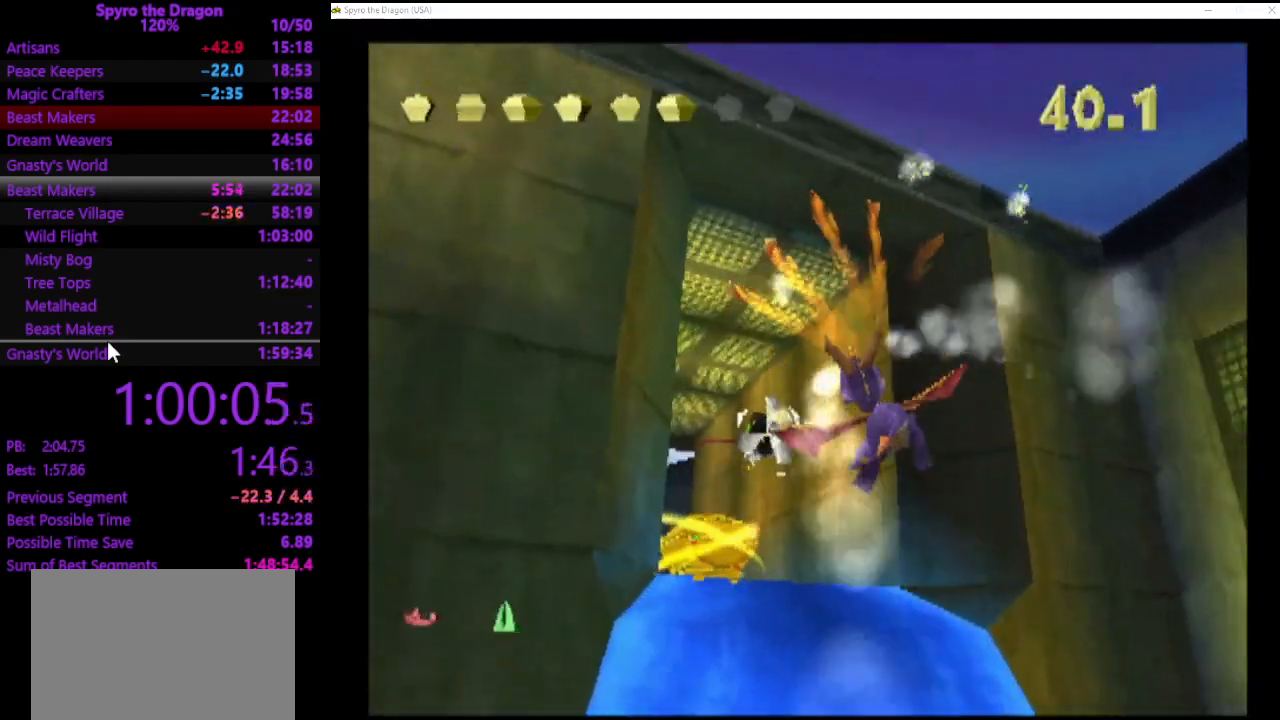
{"buttons": [], "left_stick": "up-left", "events": [[67, "left_stick", "center"], [300, "CIRCLE", "down"], [333, "left_stick", "up"], [367, "CIRCLE", "up"], [400, "left_stick", "up-left"], [433, "CIRCLE", "down"], [500, "CIRCLE", "up"]]}
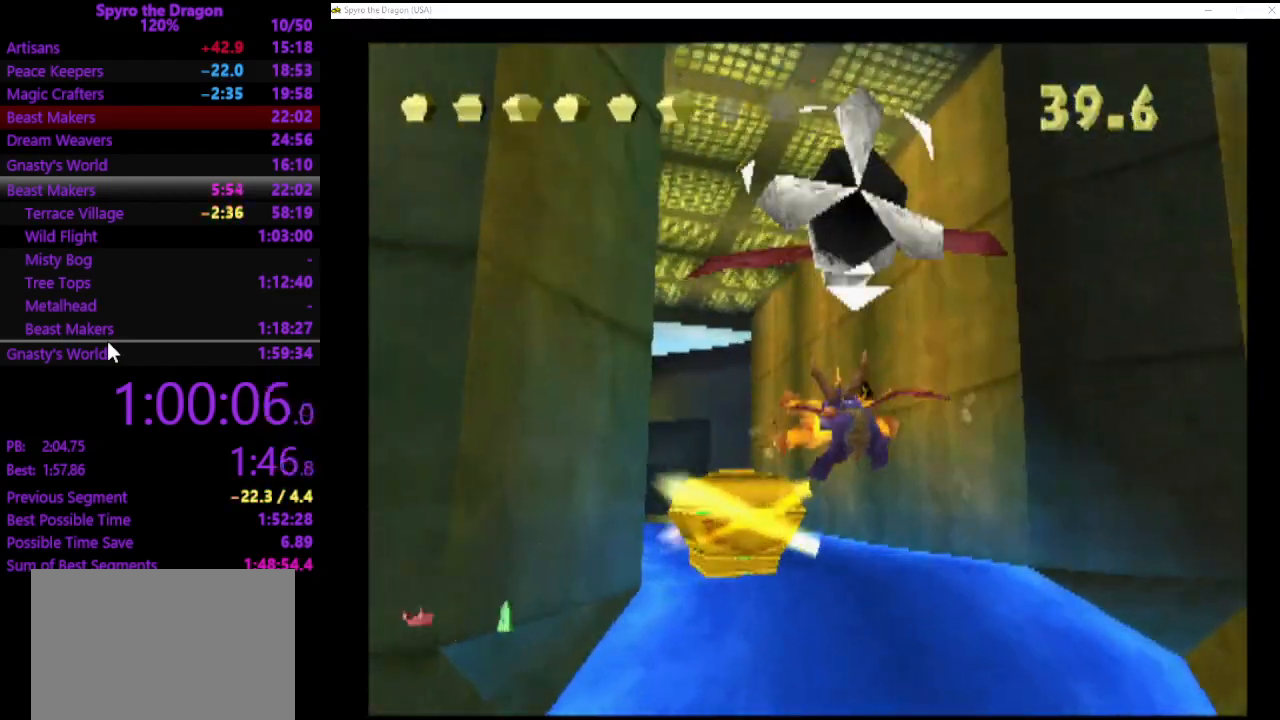
{"buttons": [], "left_stick": "center", "events": [[133, "left_stick", "center"]]}
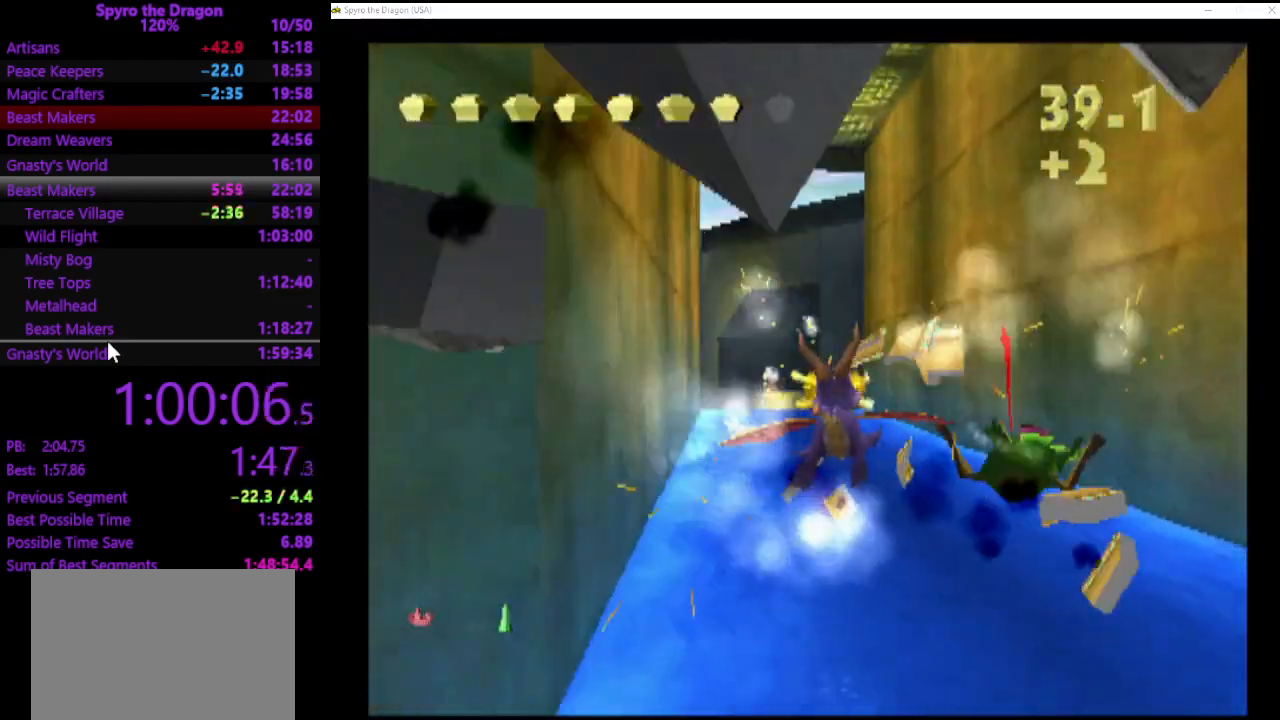
{"buttons": [], "left_stick": "center", "events": []}
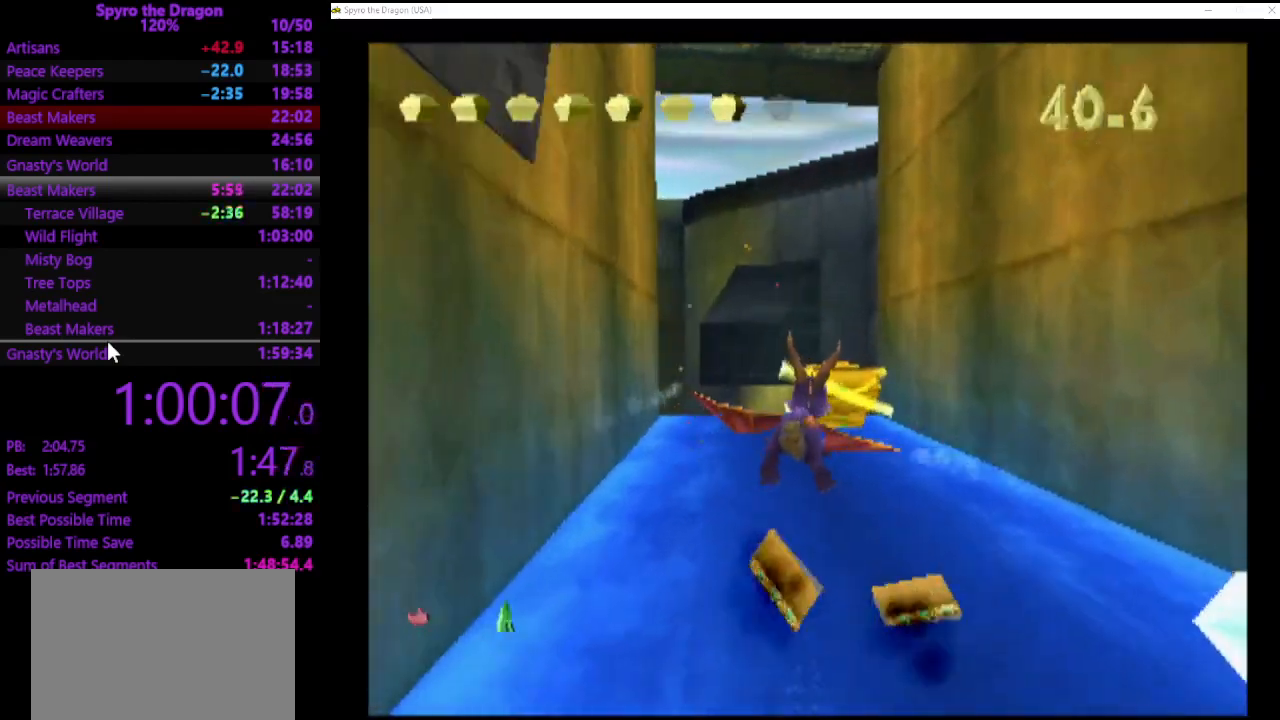
{"buttons": ["CIRCLE"], "left_stick": "center", "events": [[467, "CIRCLE", "down"]]}
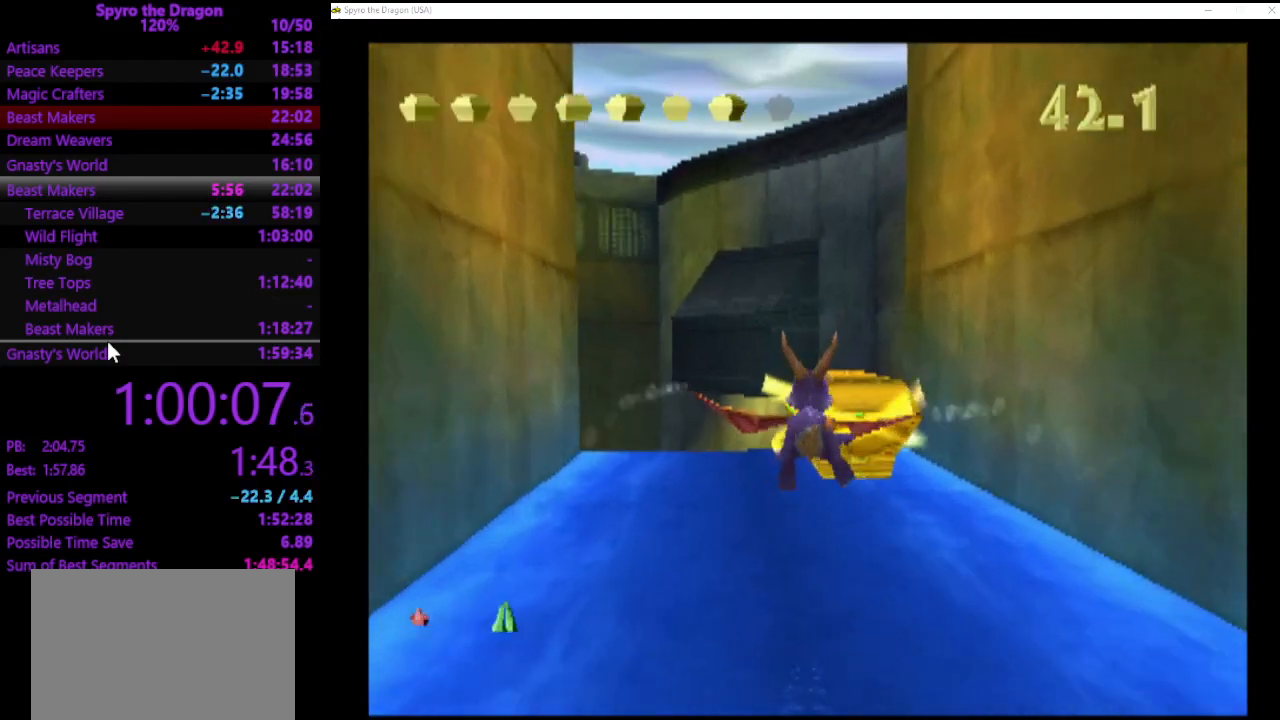
{"buttons": [], "left_stick": "center", "events": [[33, "CIRCLE", "up"], [100, "left_stick", "left"], [400, "left_stick", "center"]]}
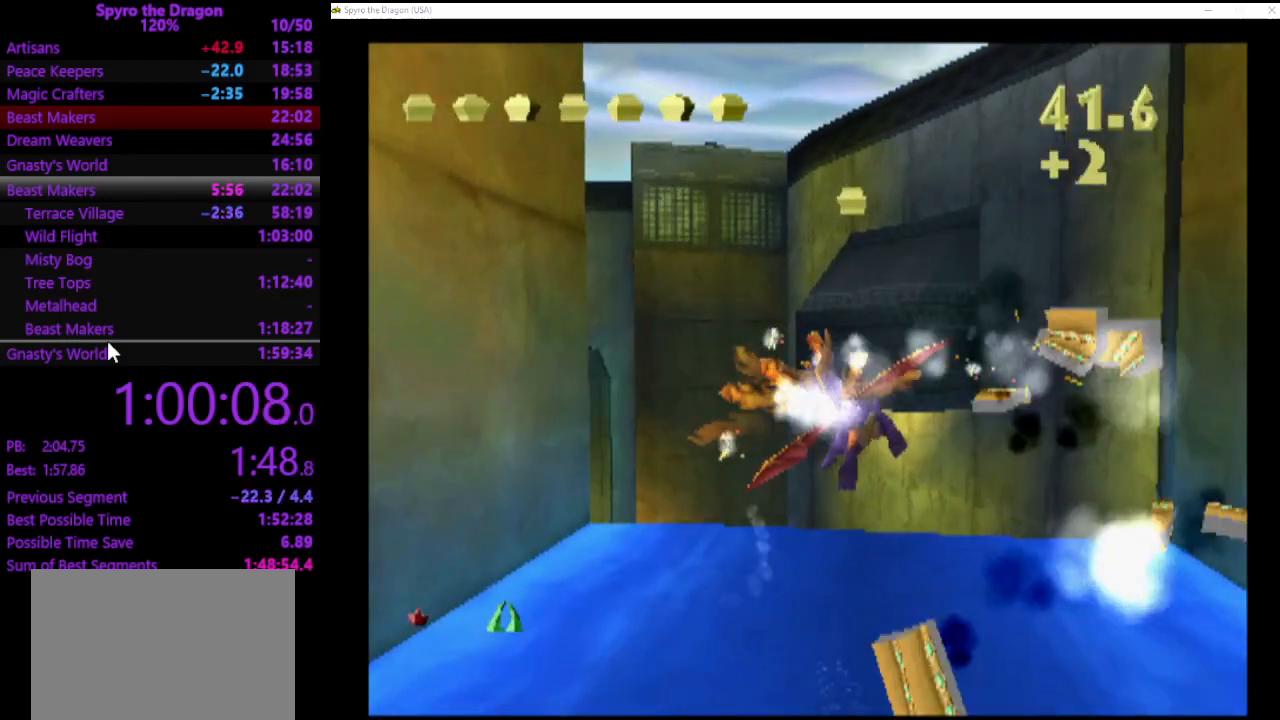
{"buttons": [], "left_stick": "left", "events": [[100, "left_stick", "left"], [200, "left_stick", "up-left"], [367, "left_stick", "center"], [467, "left_stick", "left"]]}
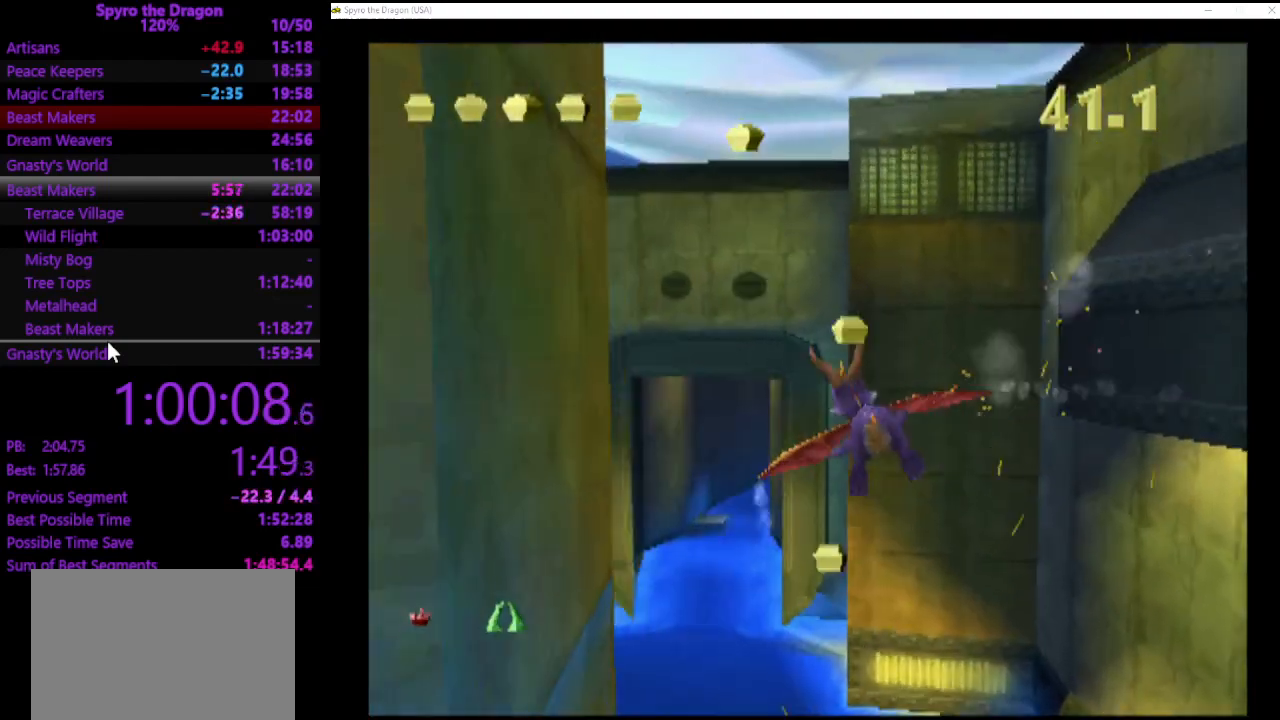
{"buttons": [], "left_stick": "center", "events": [[267, "left_stick", "center"]]}
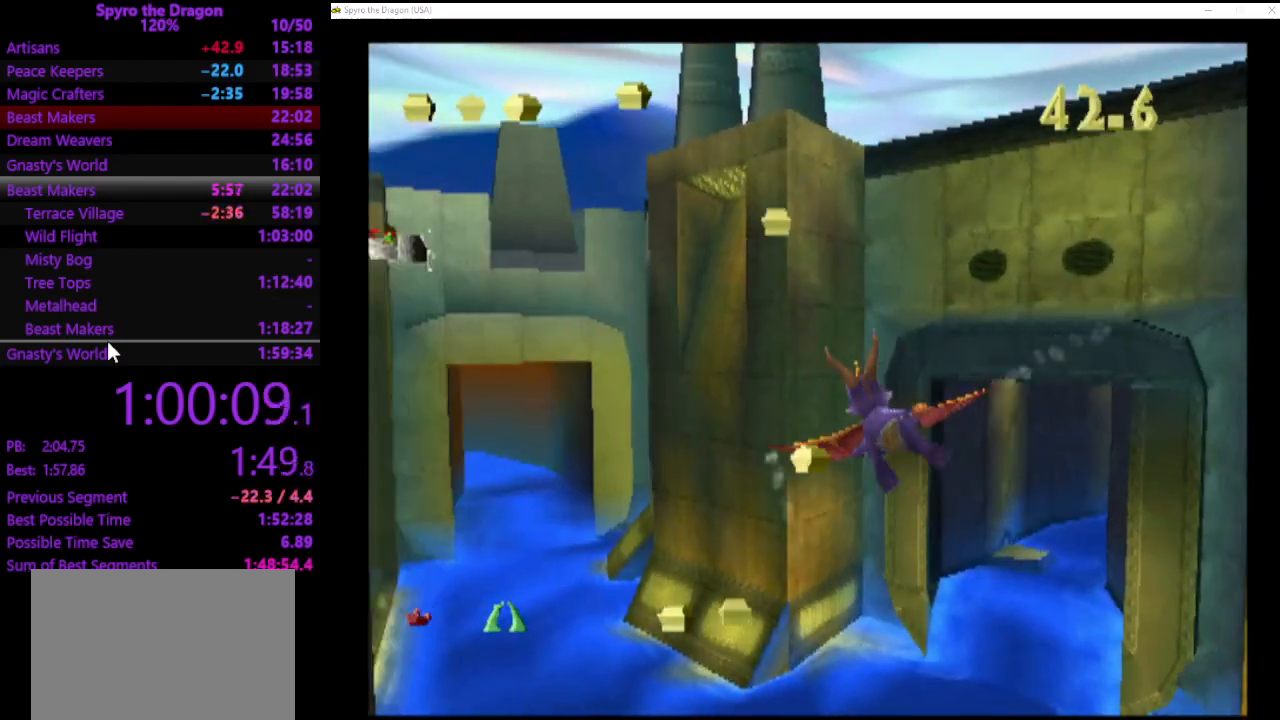
{"buttons": [], "left_stick": "down-right", "events": [[133, "left_stick", "left"], [400, "left_stick", "down"], [500, "left_stick", "down-right"]]}
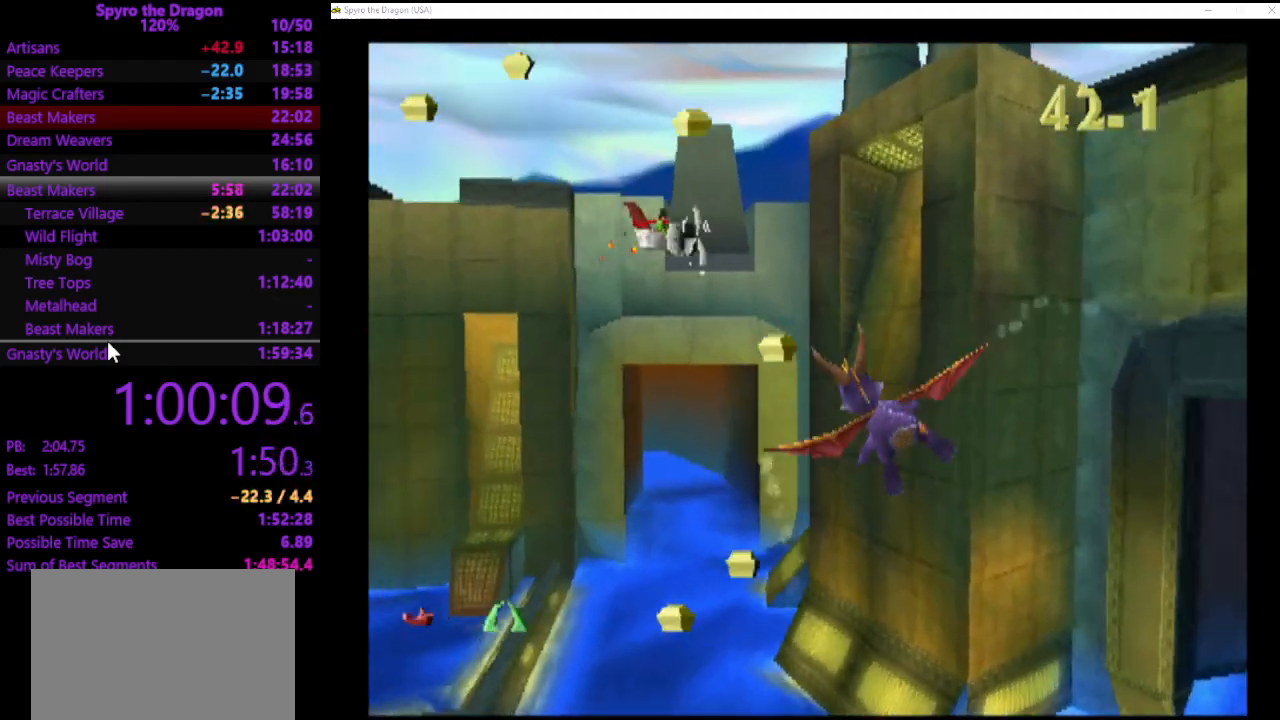
{"buttons": [], "left_stick": "center", "events": [[200, "left_stick", "center"], [367, "left_stick", "left"], [433, "CIRCLE", "down"], [467, "left_stick", "center"], [500, "CIRCLE", "up"]]}
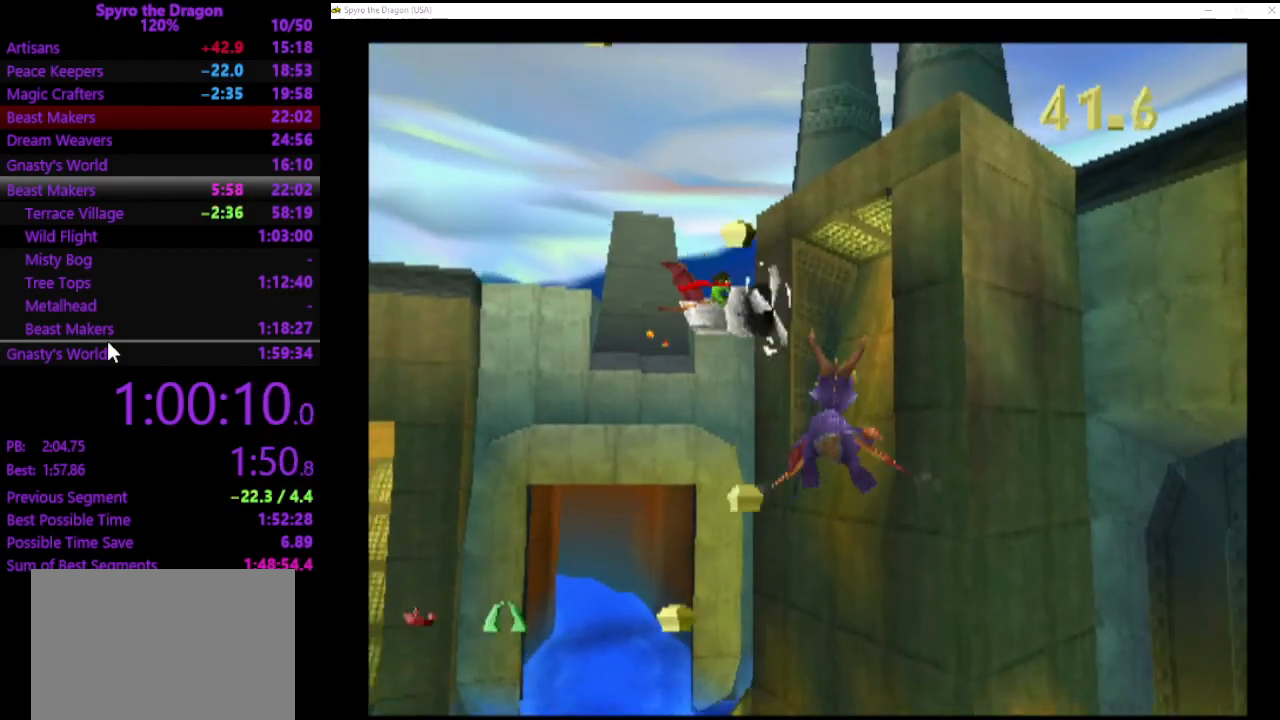
{"buttons": [], "left_stick": "center", "events": [[100, "CIRCLE", "down"], [167, "CIRCLE", "up"], [167, "left_stick", "down-right"], [367, "left_stick", "center"]]}
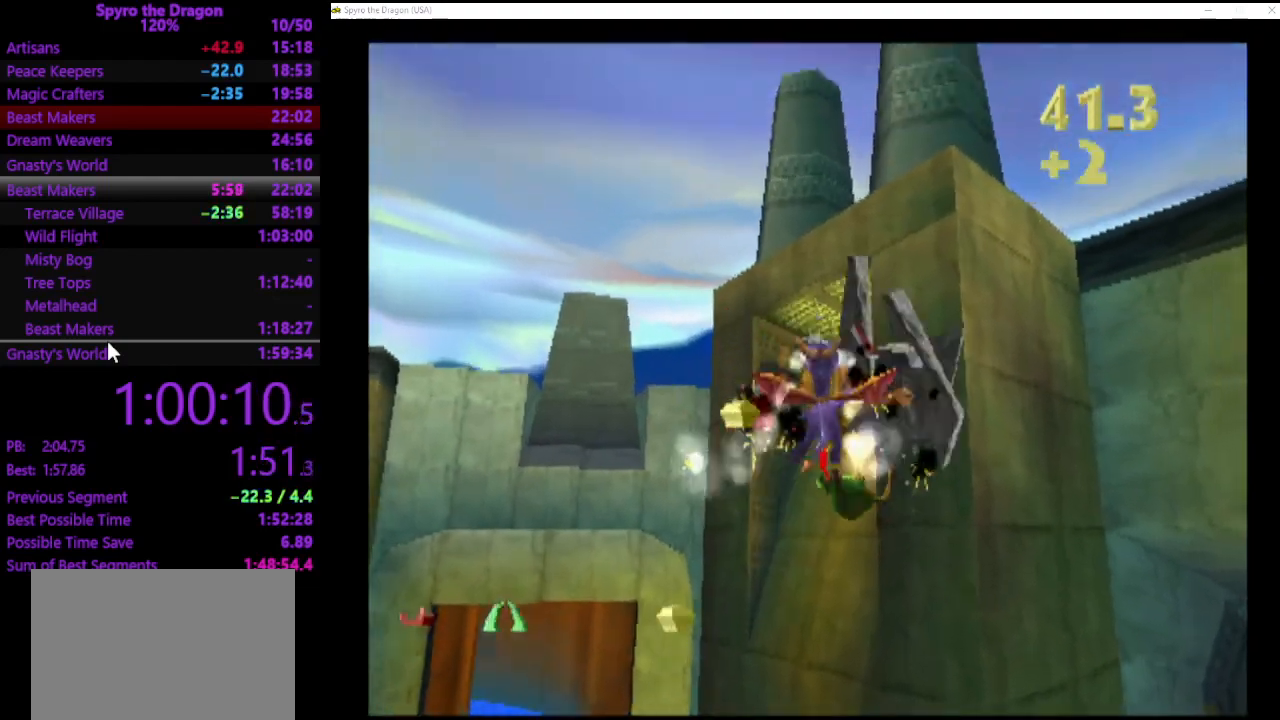
{"buttons": [], "left_stick": "center", "events": []}
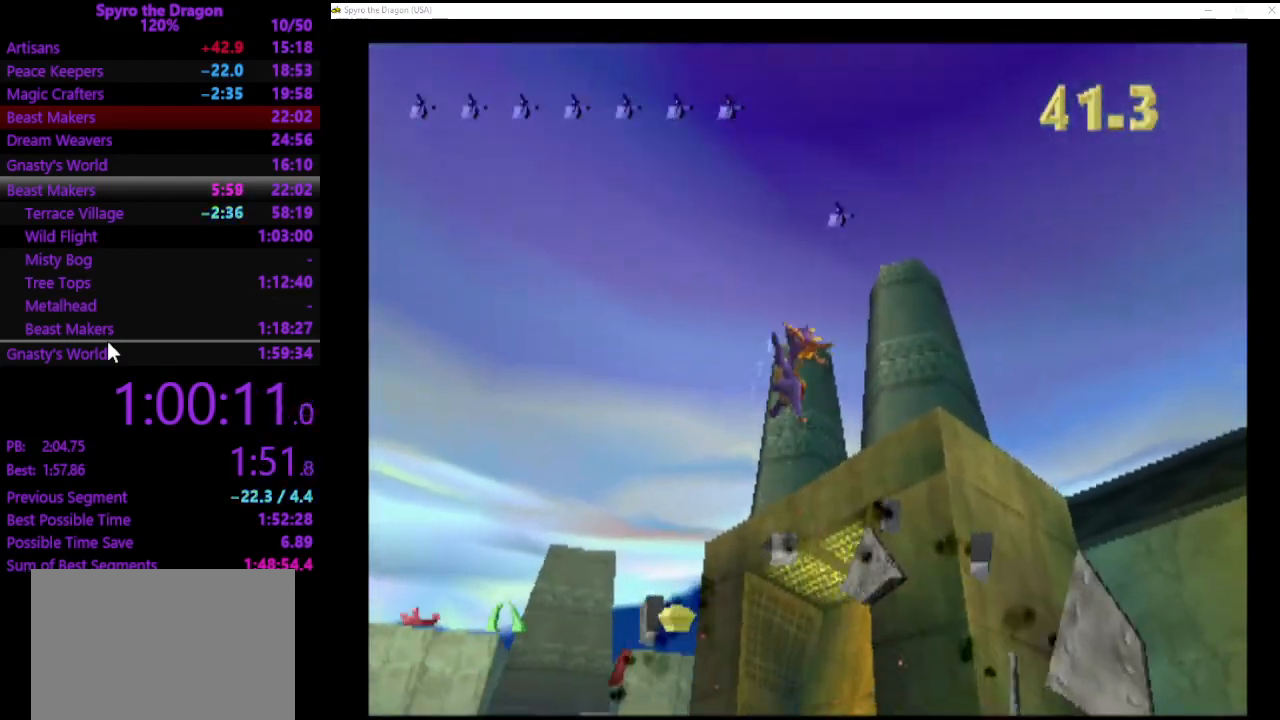
{"buttons": ["CROSS"], "left_stick": "center", "events": [[33, "CROSS", "down"], [167, "CROSS", "up"], [400, "CROSS", "down"]]}
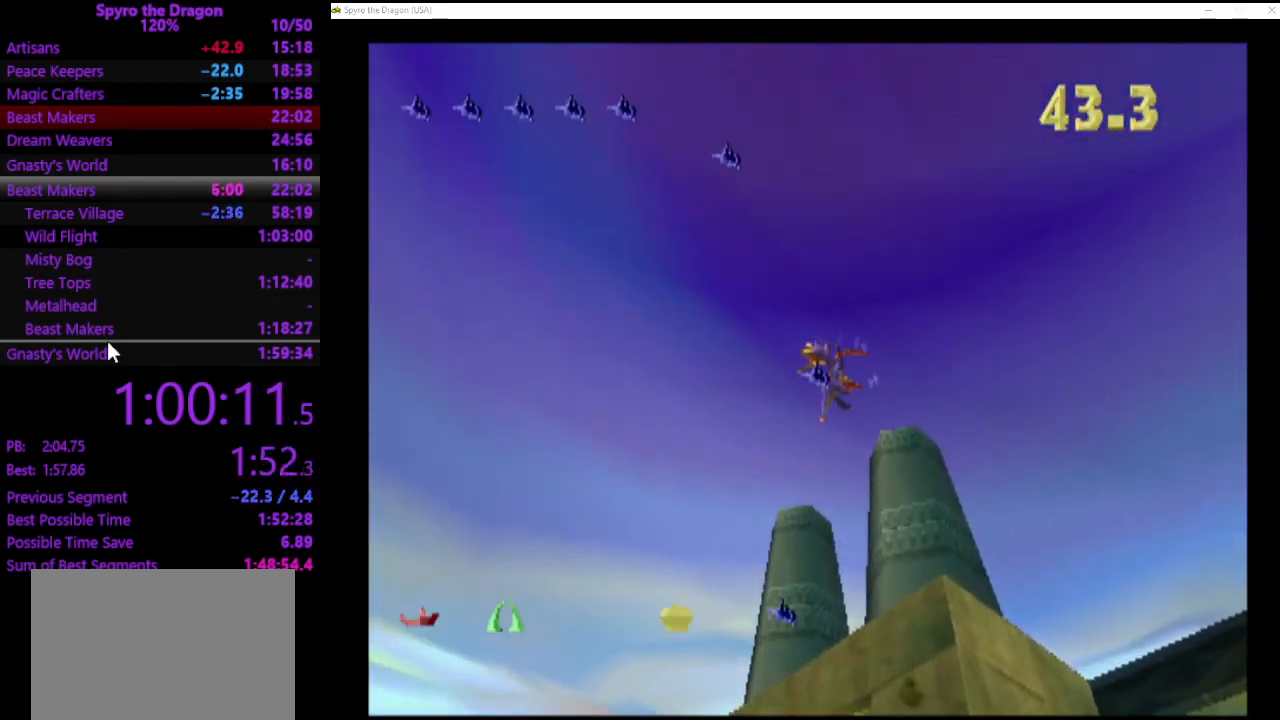
{"buttons": [], "left_stick": "center", "events": [[67, "CROSS", "up"]]}
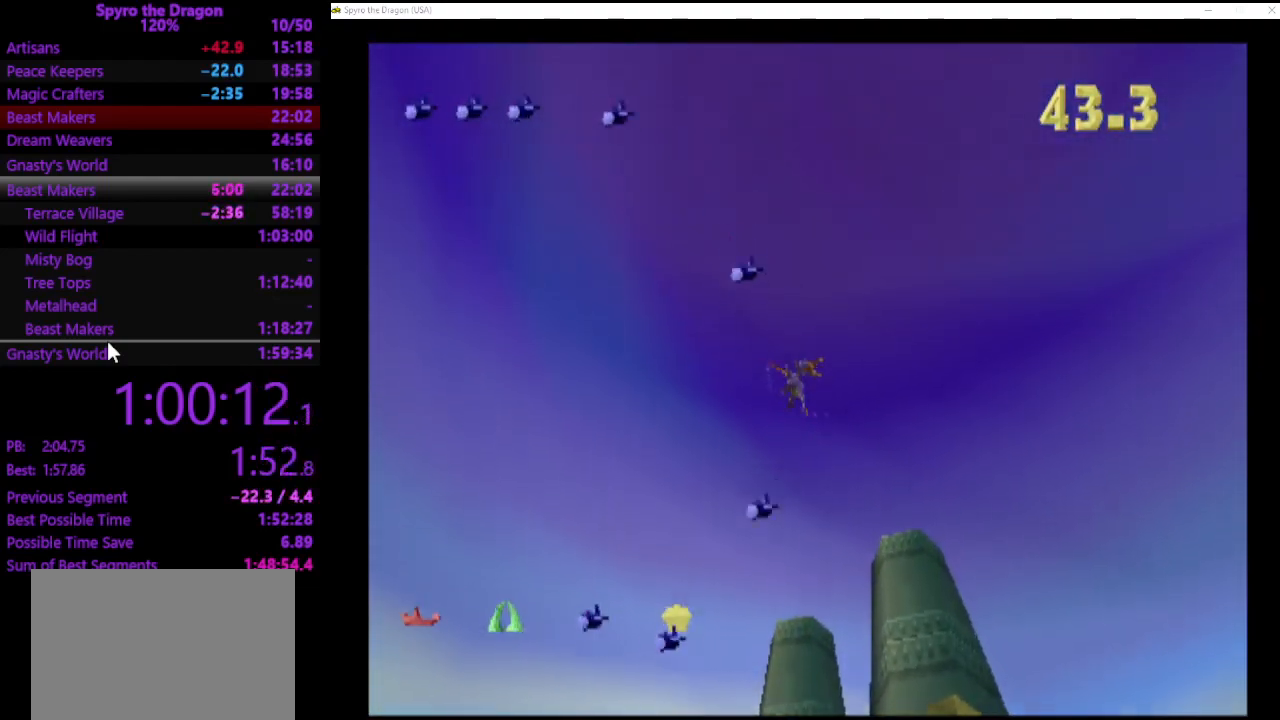
{"buttons": [], "left_stick": "center", "events": []}
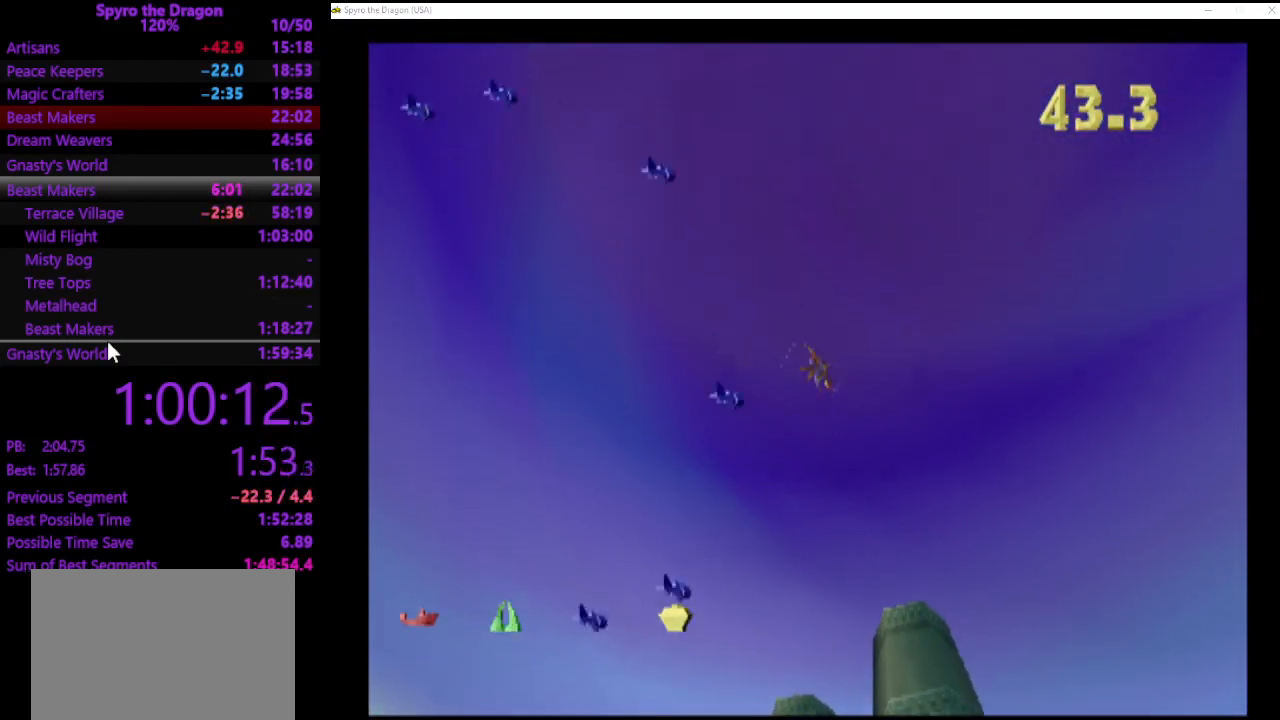
{"buttons": [], "left_stick": "center", "events": []}
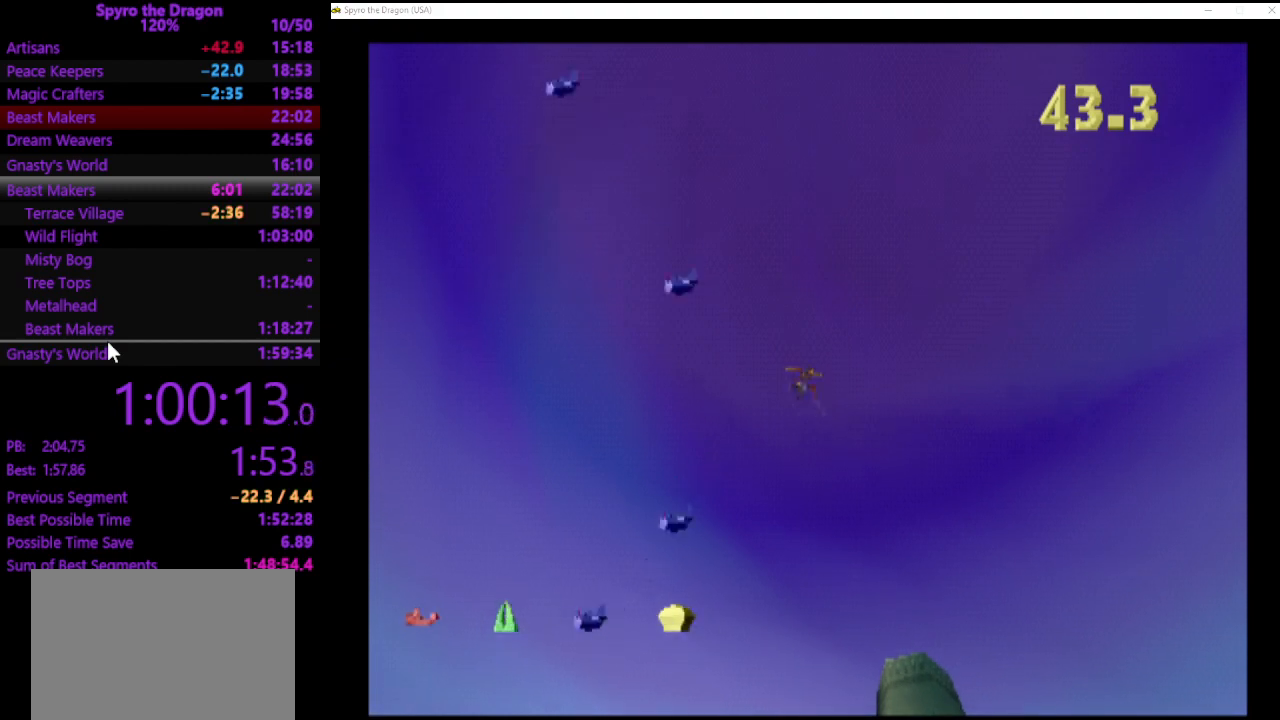
{"buttons": [], "left_stick": "center", "events": [[167, "CROSS", "down"], [300, "CROSS", "up"]]}
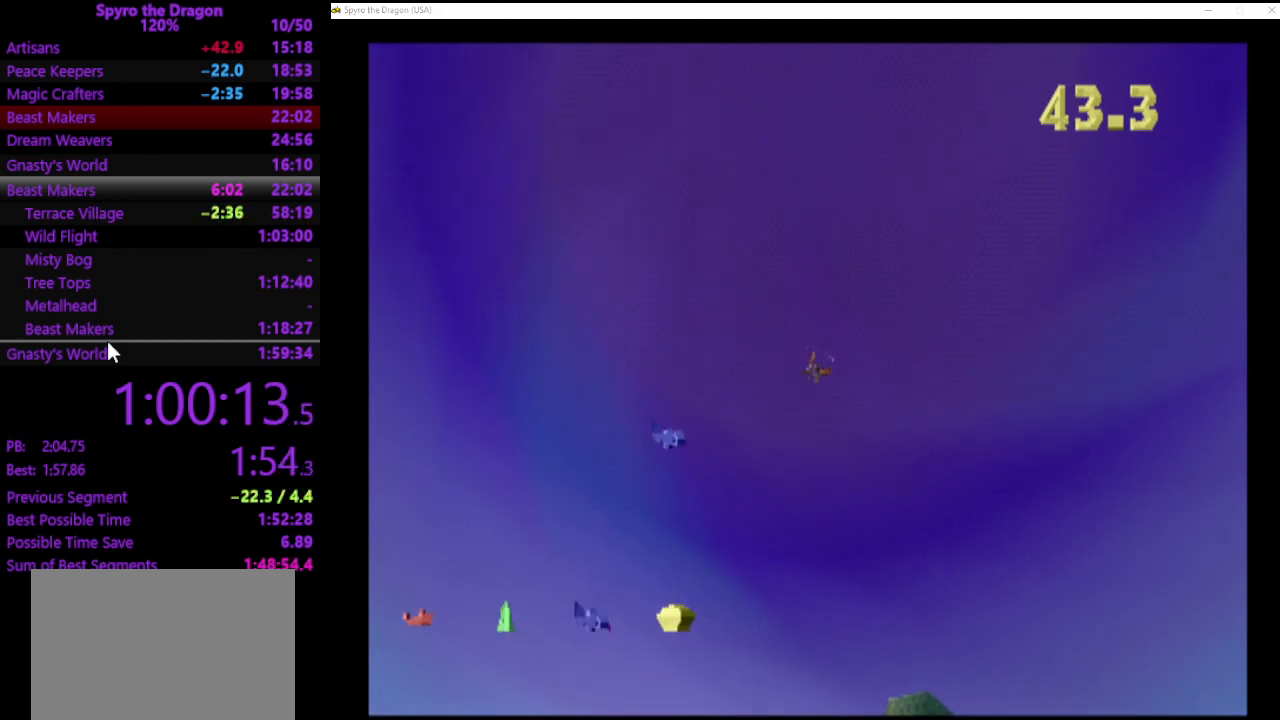
{"buttons": ["CROSS"], "left_stick": "center", "events": [[67, "CROSS", "down"], [200, "CROSS", "up"], [467, "CROSS", "down"]]}
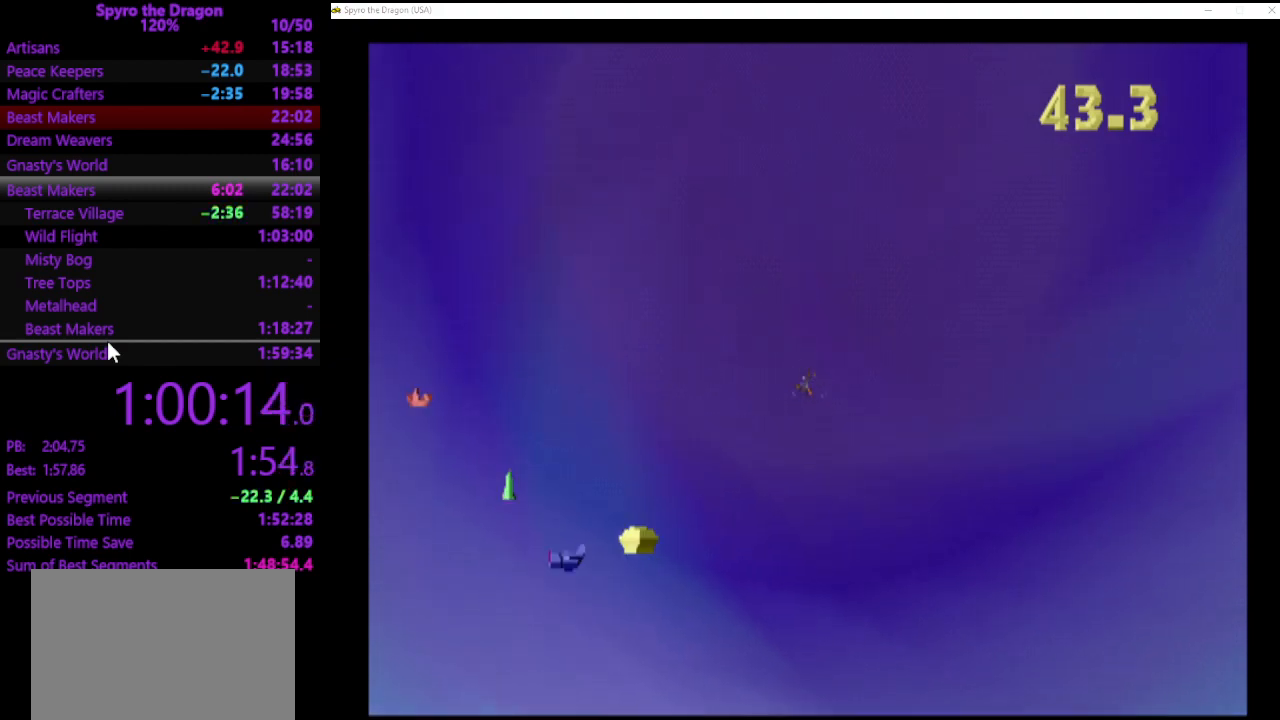
{"buttons": [], "left_stick": "center", "events": [[100, "CROSS", "up"]]}
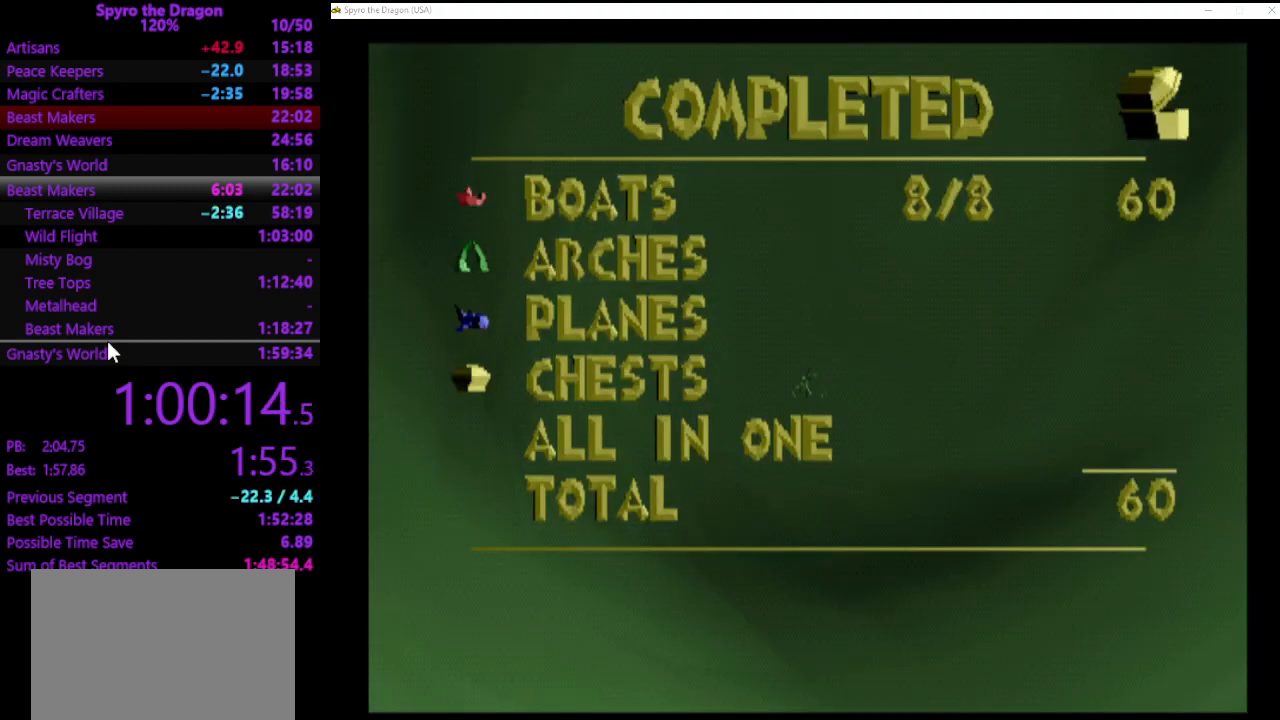
{"buttons": ["CROSS"], "left_stick": "center", "events": [[33, "CROSS", "down"], [133, "CROSS", "up"], [467, "CROSS", "down"]]}
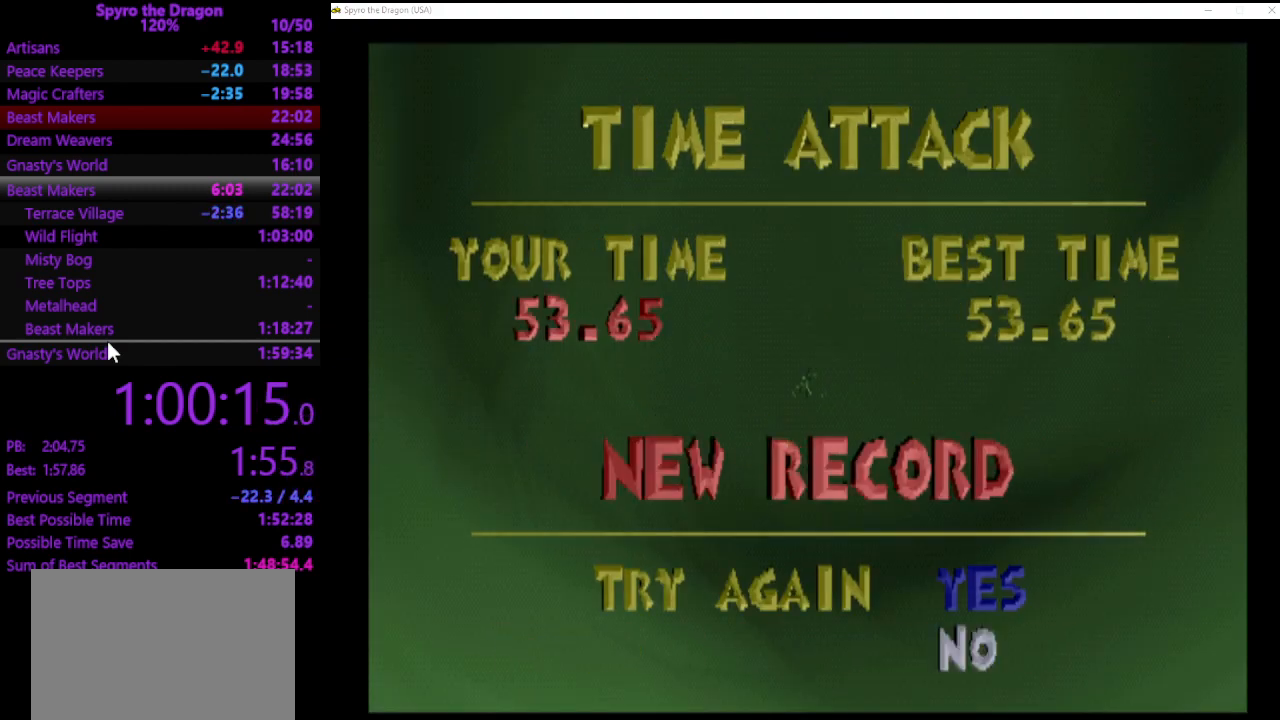
{"buttons": ["CROSS"], "left_stick": "center", "events": [[67, "CROSS", "up"], [233, "DPAD_DOWN", "down"], [333, "DPAD_DOWN", "up"], [433, "CROSS", "down"]]}
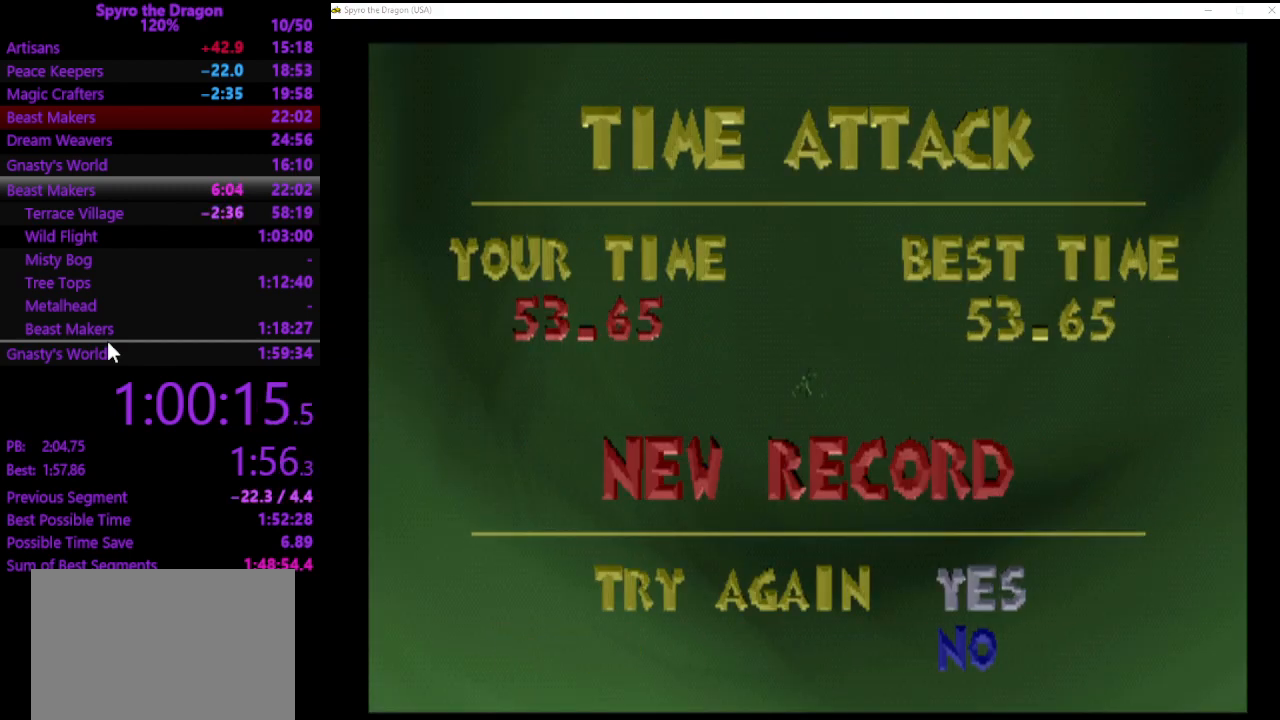
{"buttons": [], "left_stick": "center", "events": [[33, "CROSS", "up"]]}
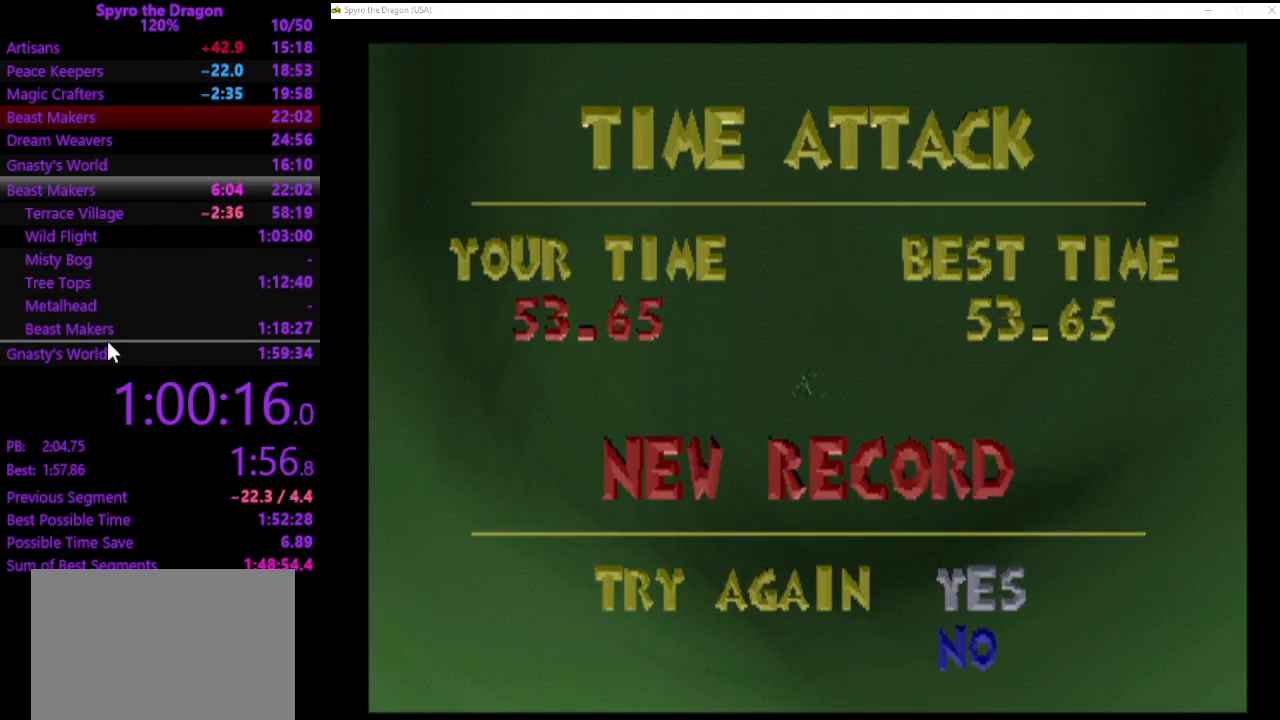
{"buttons": [], "left_stick": "center", "events": [[333, "START", "down"], [500, "START", "up"]]}
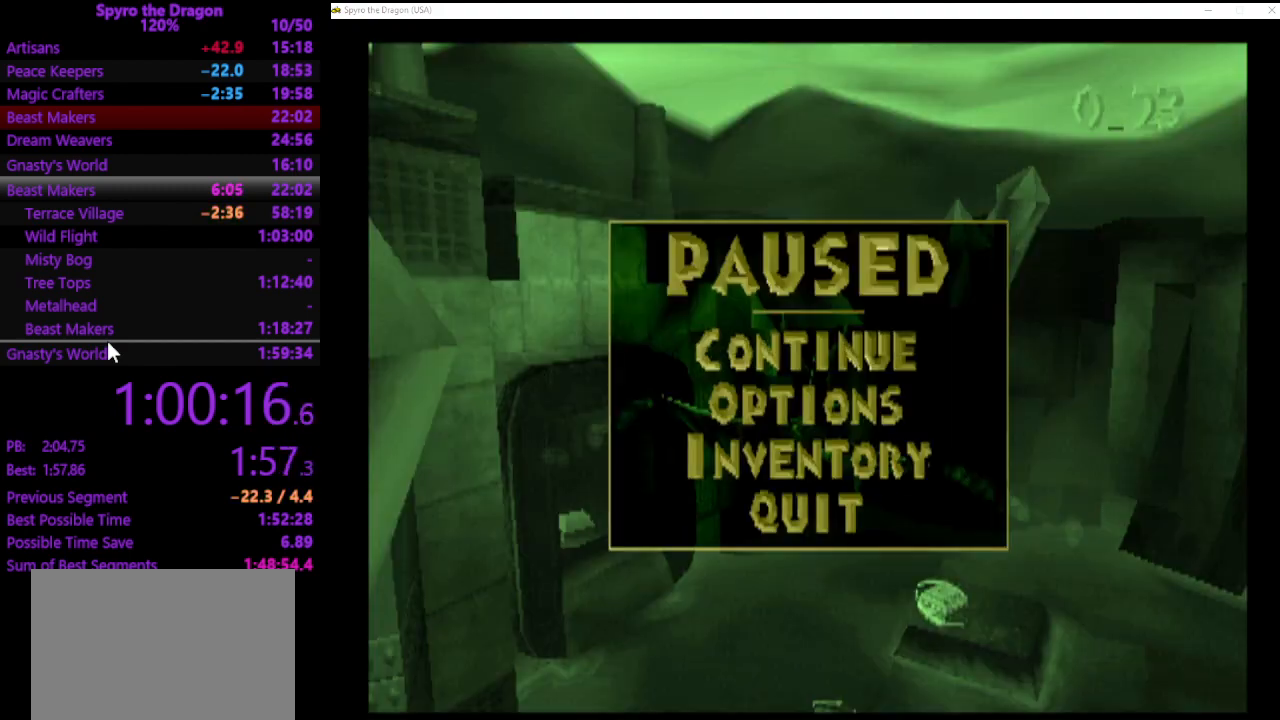
{"buttons": [], "left_stick": "center", "events": [[367, "DPAD_UP", "down"], [433, "CROSS", "down"], [433, "DPAD_UP", "up"], [500, "CROSS", "up"]]}
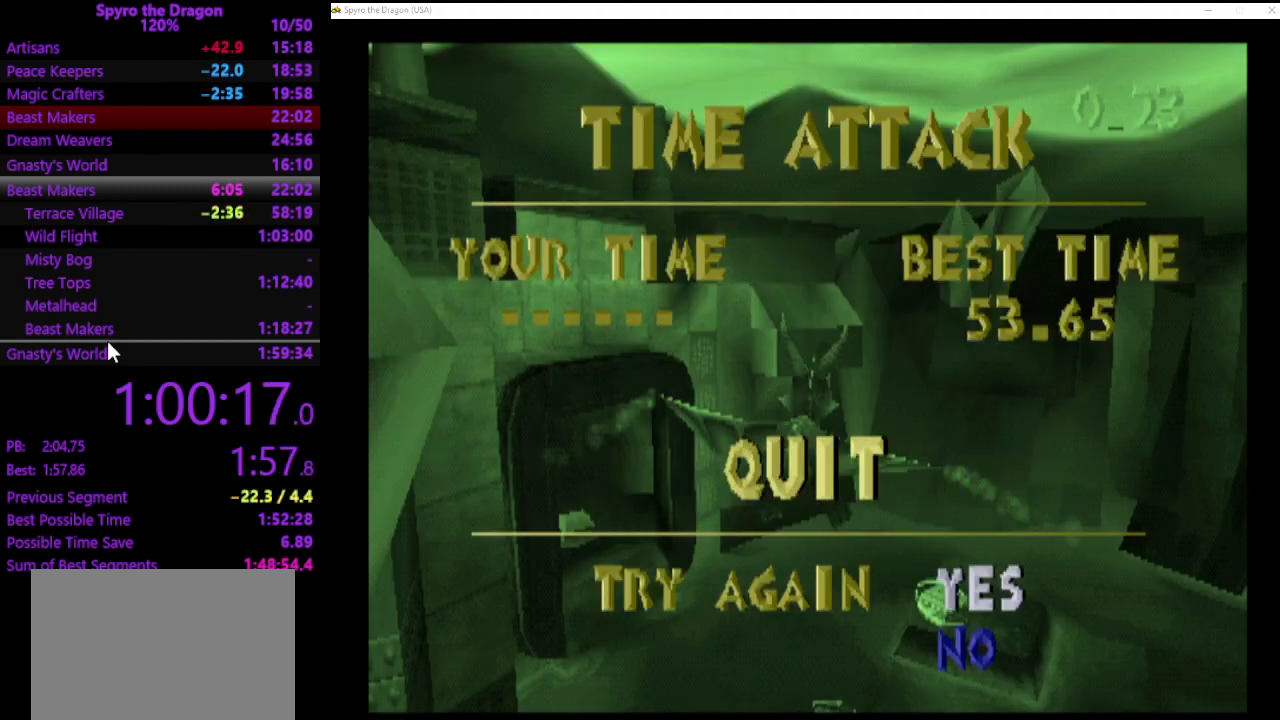
{"buttons": [], "left_stick": "center", "events": [[267, "DPAD_DOWN", "down"], [367, "CROSS", "down"], [400, "DPAD_DOWN", "up"], [433, "CROSS", "up"]]}